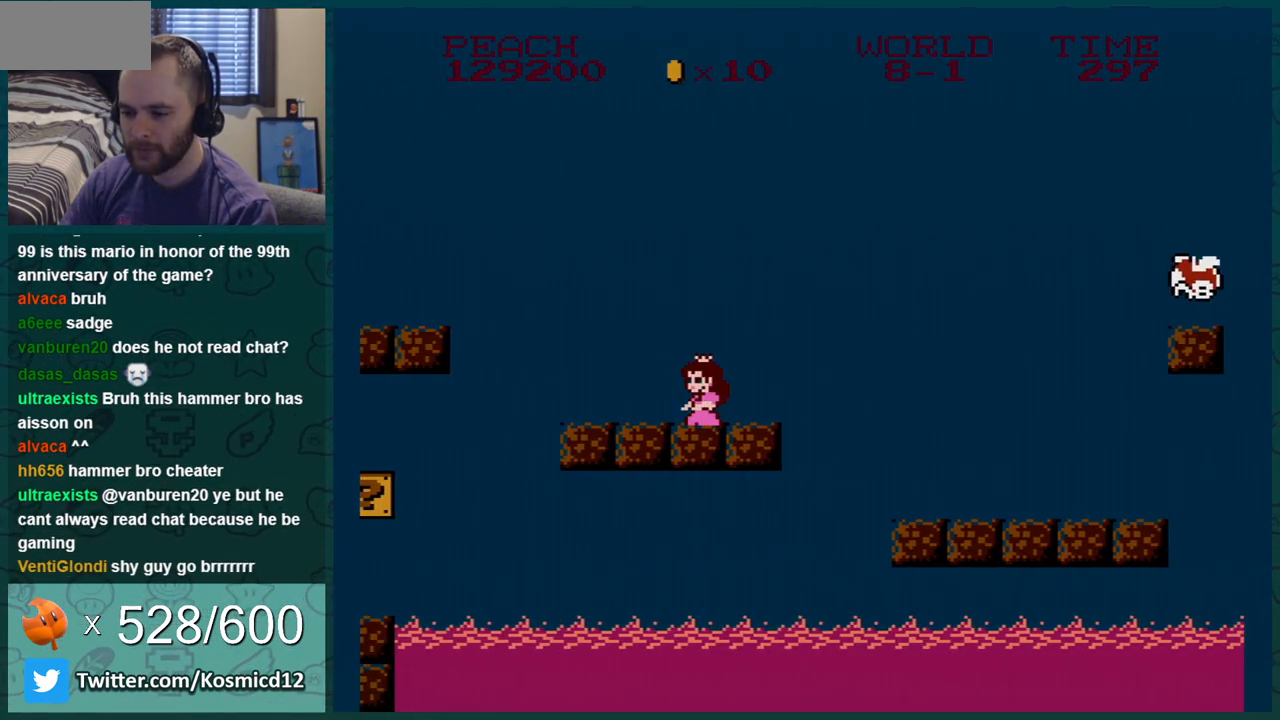
Gameplay with a controller (Nintendo layout); each line is a JSON object with the inputs held at the frame after it. "events" lists button and stick changes between this image and that frame as [ms after this image, input, new state], when the widget could be followed in between. Not read: L3 R3.
{"buttons": ["B", "DPAD_RIGHT"], "events": [[333, "DPAD_RIGHT", "down"]]}
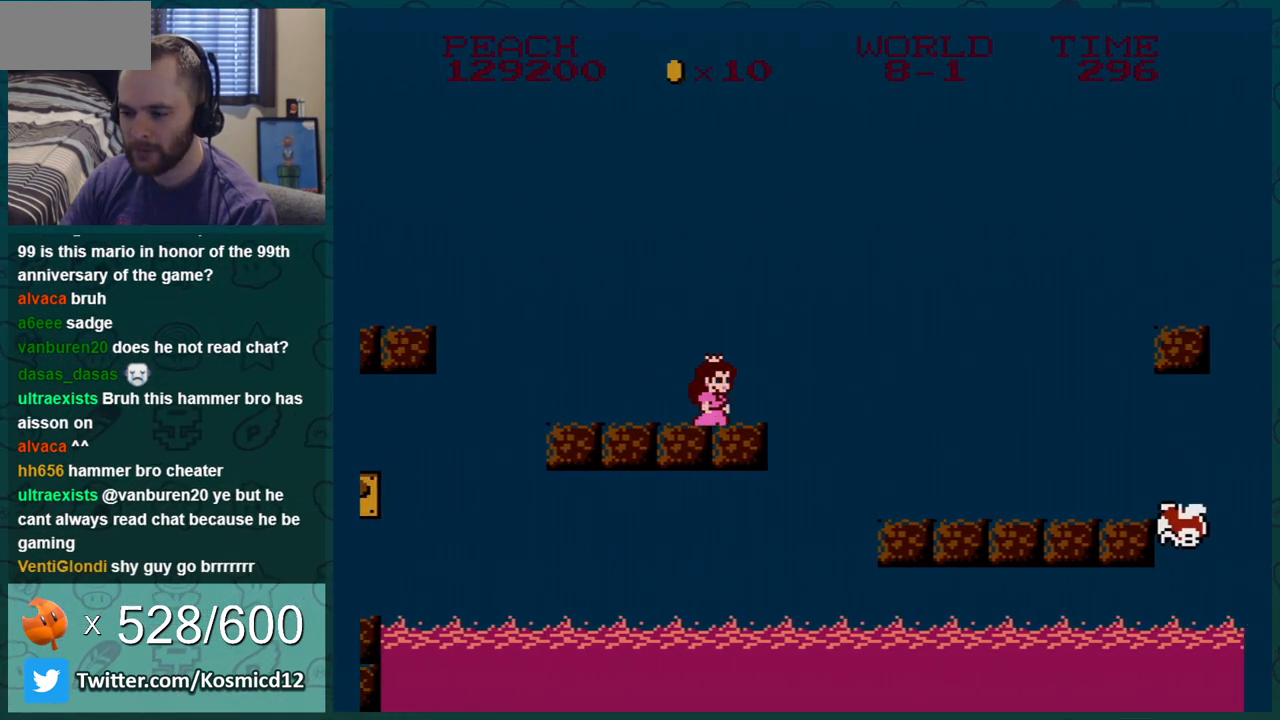
{"buttons": ["B", "DPAD_RIGHT"], "events": [[50, "A", "down"], [267, "A", "up"]]}
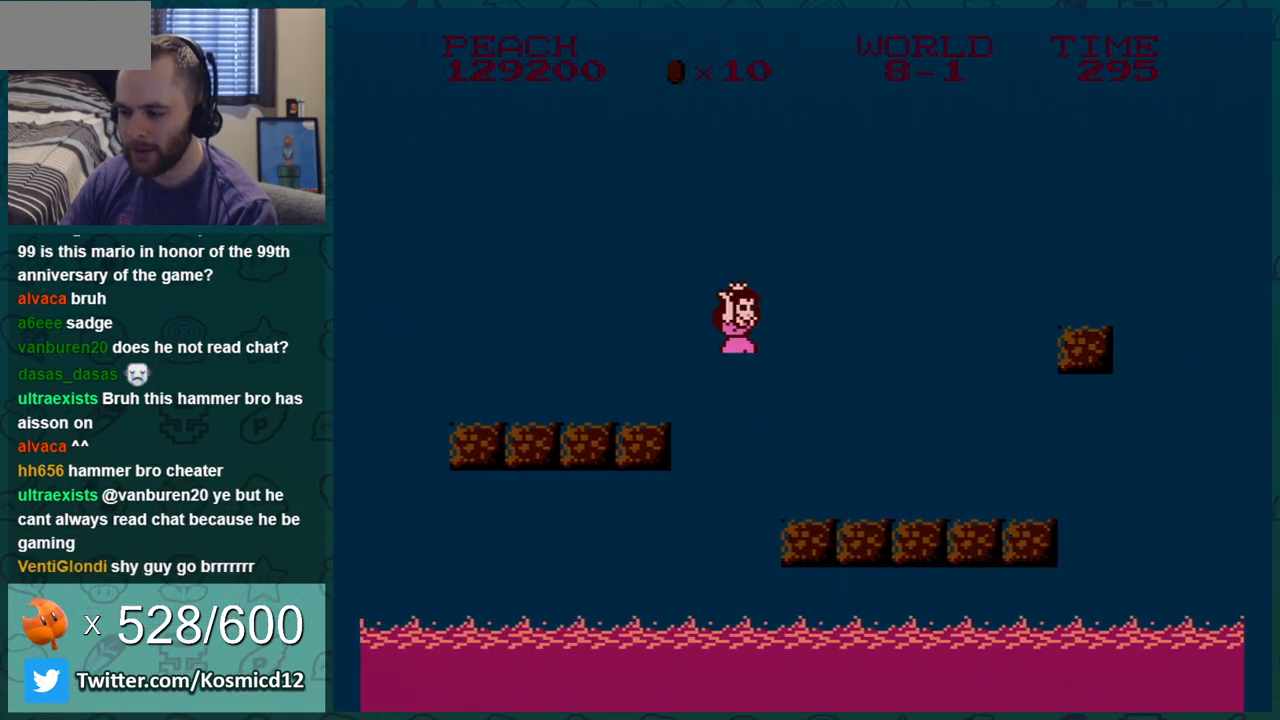
{"buttons": ["B", "DPAD_LEFT"], "events": [[383, "DPAD_RIGHT", "up"], [417, "DPAD_LEFT", "down"]]}
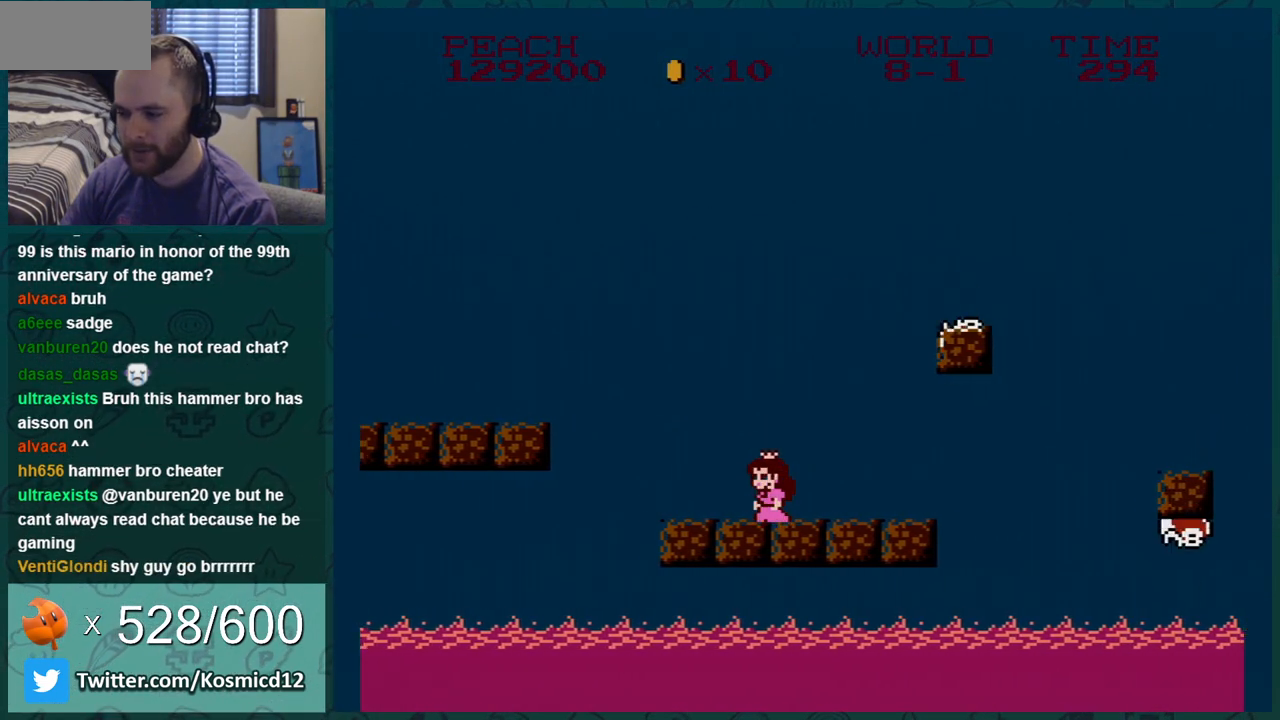
{"buttons": ["B"], "events": [[100, "DPAD_LEFT", "up"]]}
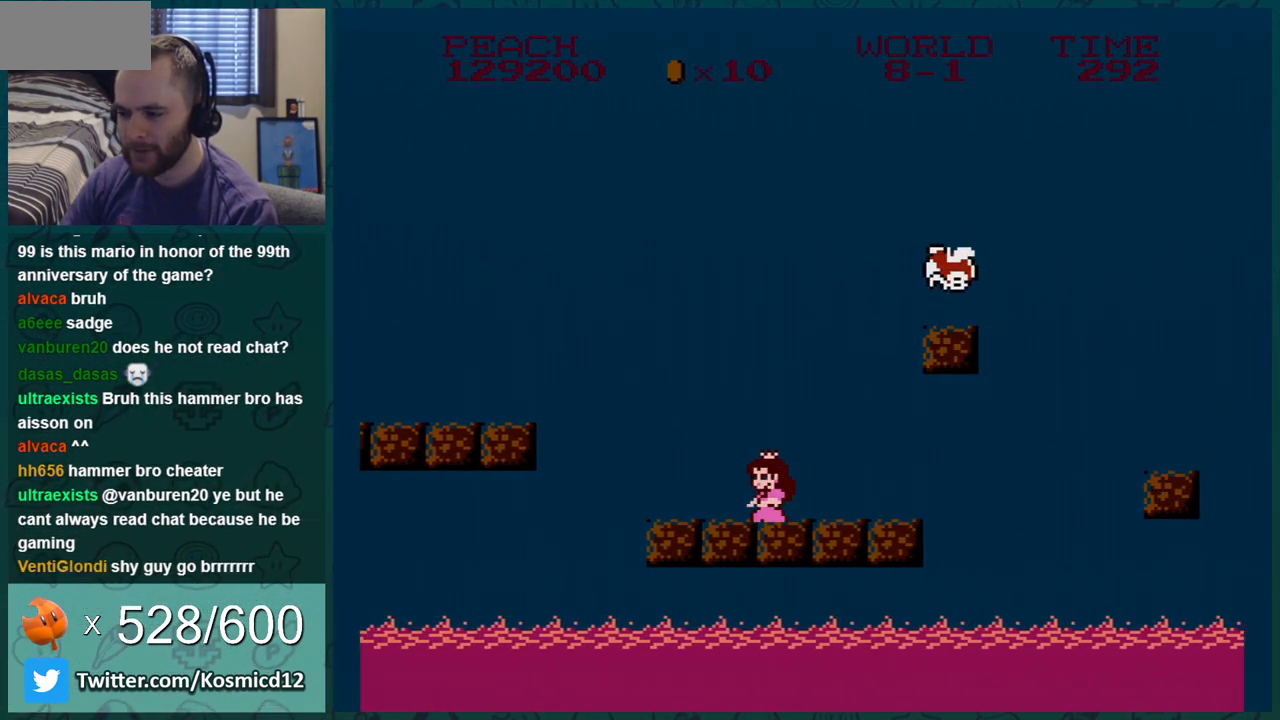
{"buttons": ["A", "B", "DPAD_RIGHT"], "events": [[33, "DPAD_RIGHT", "down"], [300, "A", "down"]]}
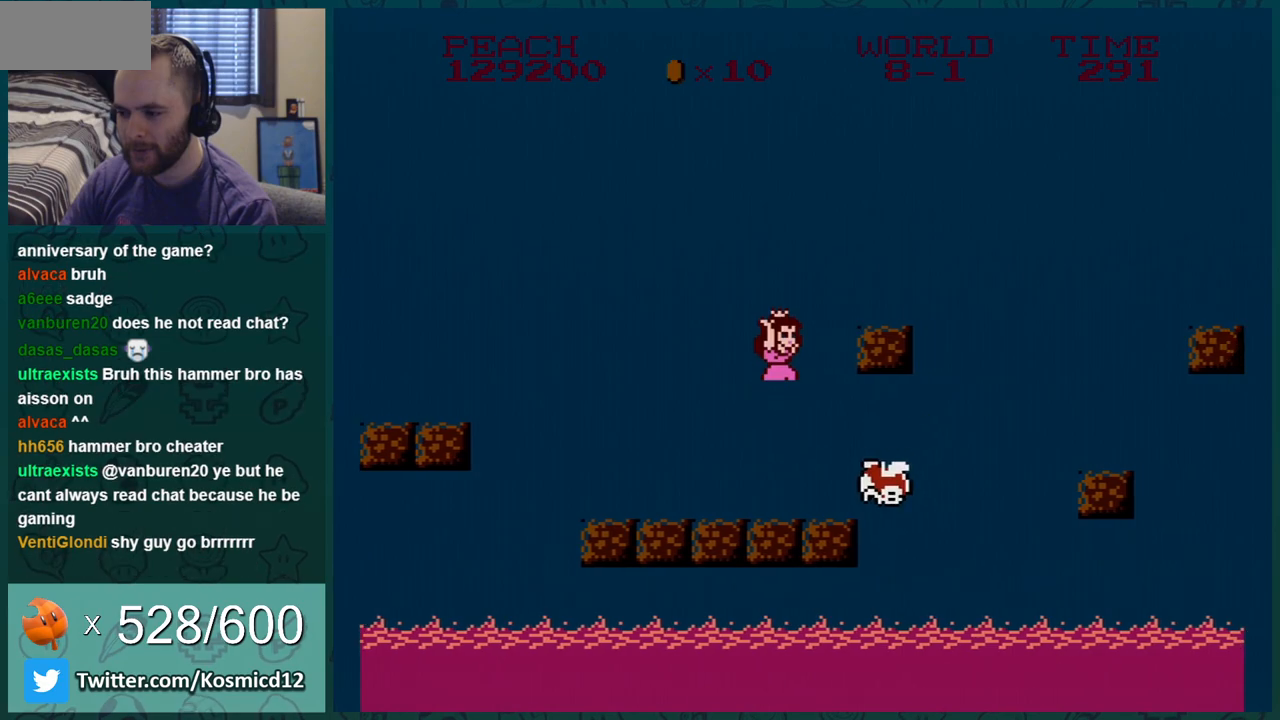
{"buttons": ["A", "B", "DPAD_RIGHT"], "events": [[267, "A", "up"], [417, "A", "down"]]}
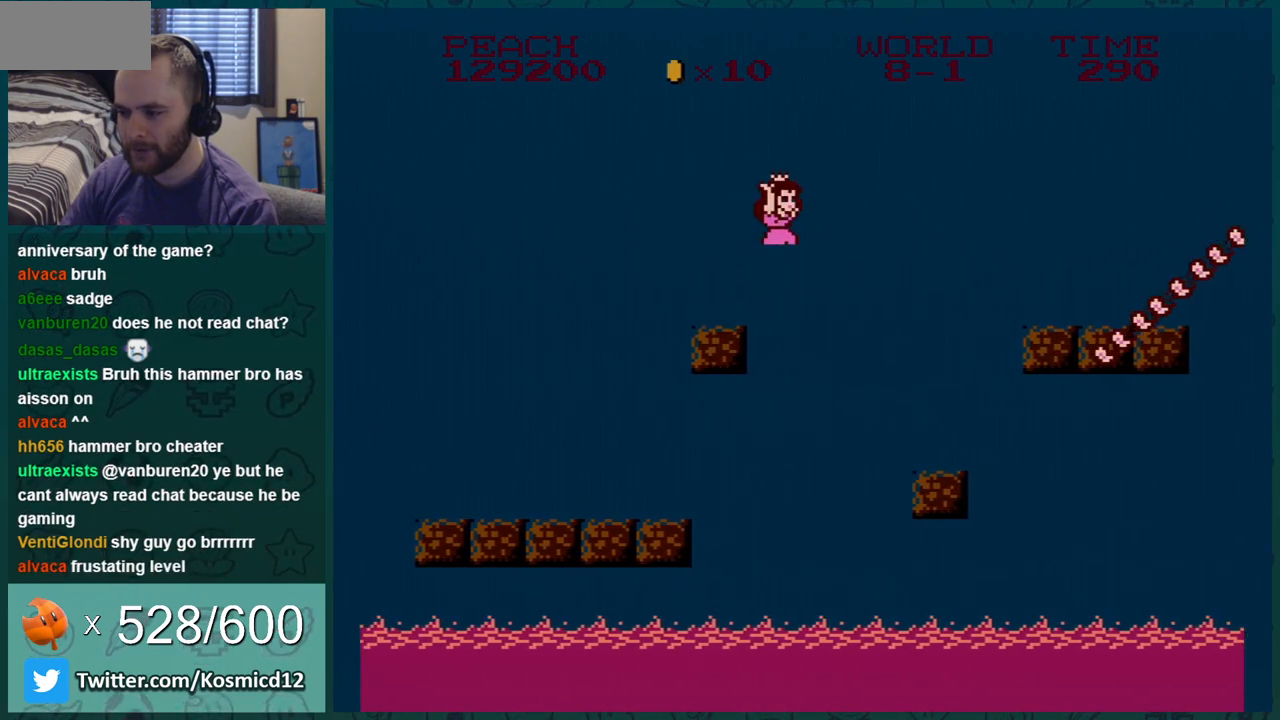
{"buttons": ["B"], "events": [[133, "DPAD_RIGHT", "up"], [283, "DPAD_LEFT", "down"], [350, "A", "up"], [450, "DPAD_LEFT", "up"]]}
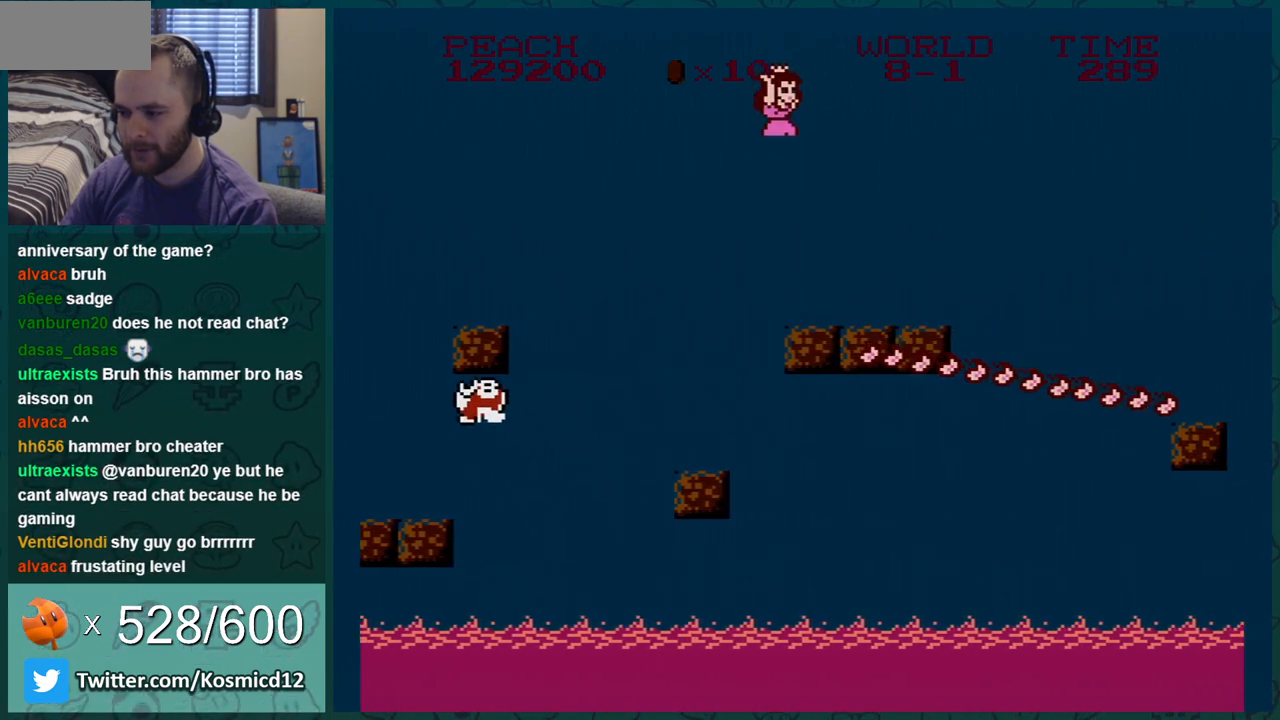
{"buttons": ["A", "B", "DPAD_LEFT"], "events": [[217, "DPAD_RIGHT", "down"], [350, "A", "down"], [384, "DPAD_RIGHT", "up"], [467, "DPAD_LEFT", "down"]]}
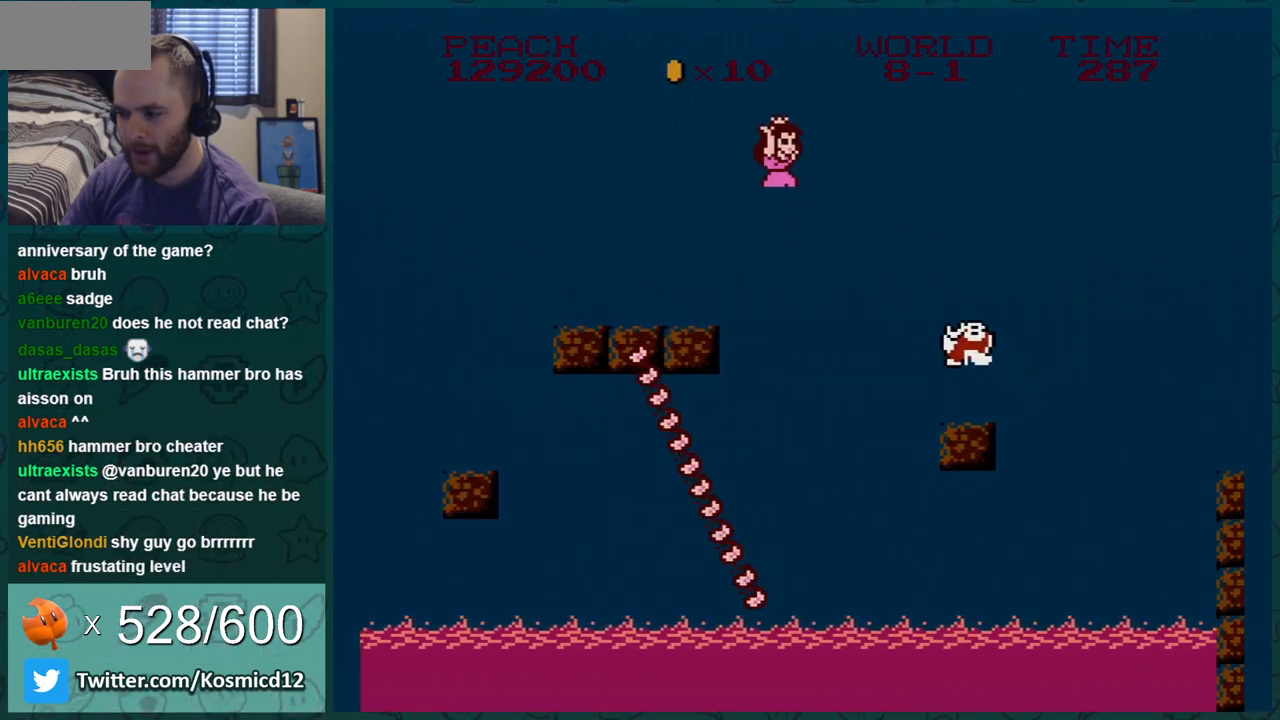
{"buttons": ["A", "B", "DPAD_LEFT"], "events": []}
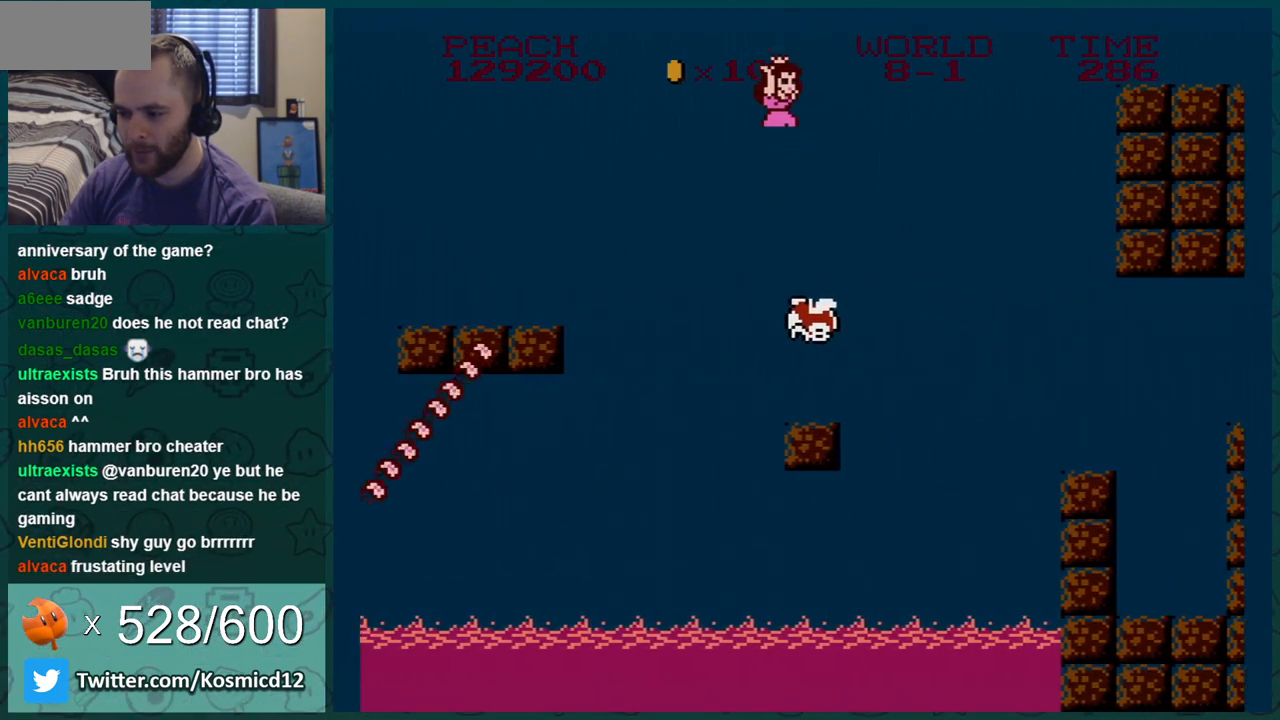
{"buttons": ["B", "DPAD_RIGHT"], "events": [[50, "DPAD_LEFT", "up"], [84, "A", "up"], [151, "DPAD_LEFT", "down"], [301, "DPAD_LEFT", "up"], [418, "DPAD_RIGHT", "down"]]}
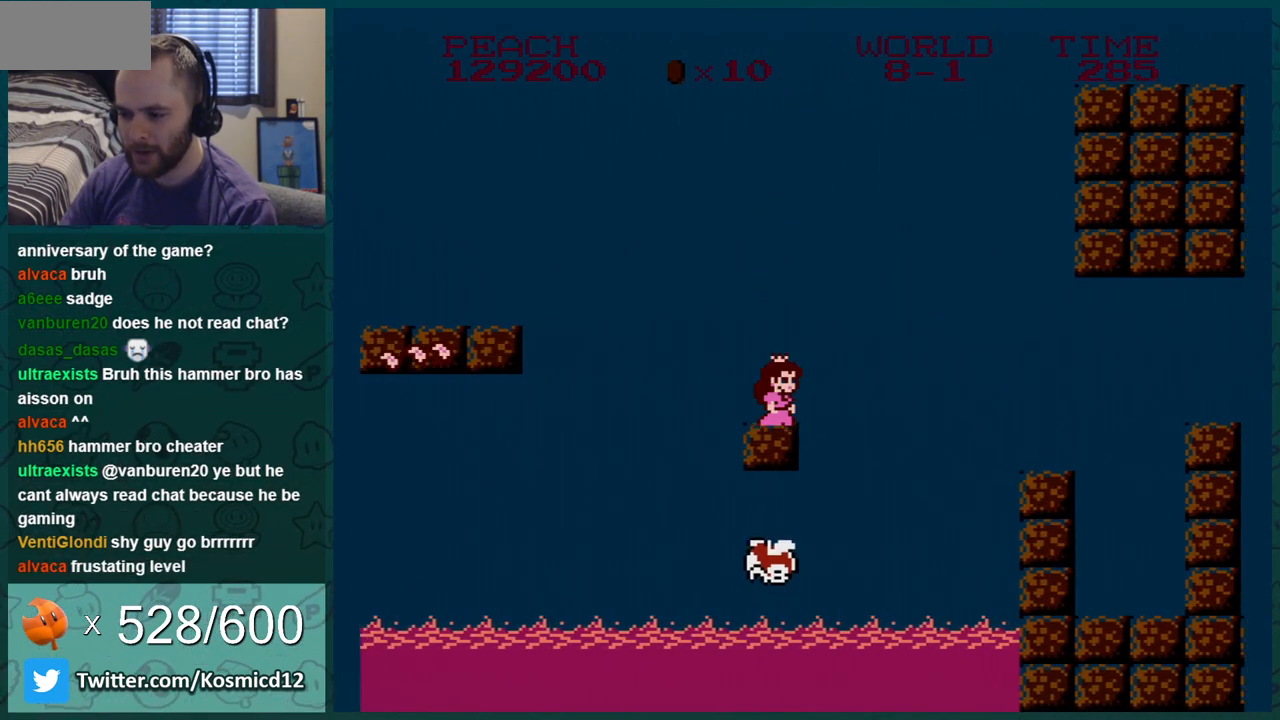
{"buttons": ["A", "B", "DPAD_RIGHT"], "events": [[117, "A", "down"]]}
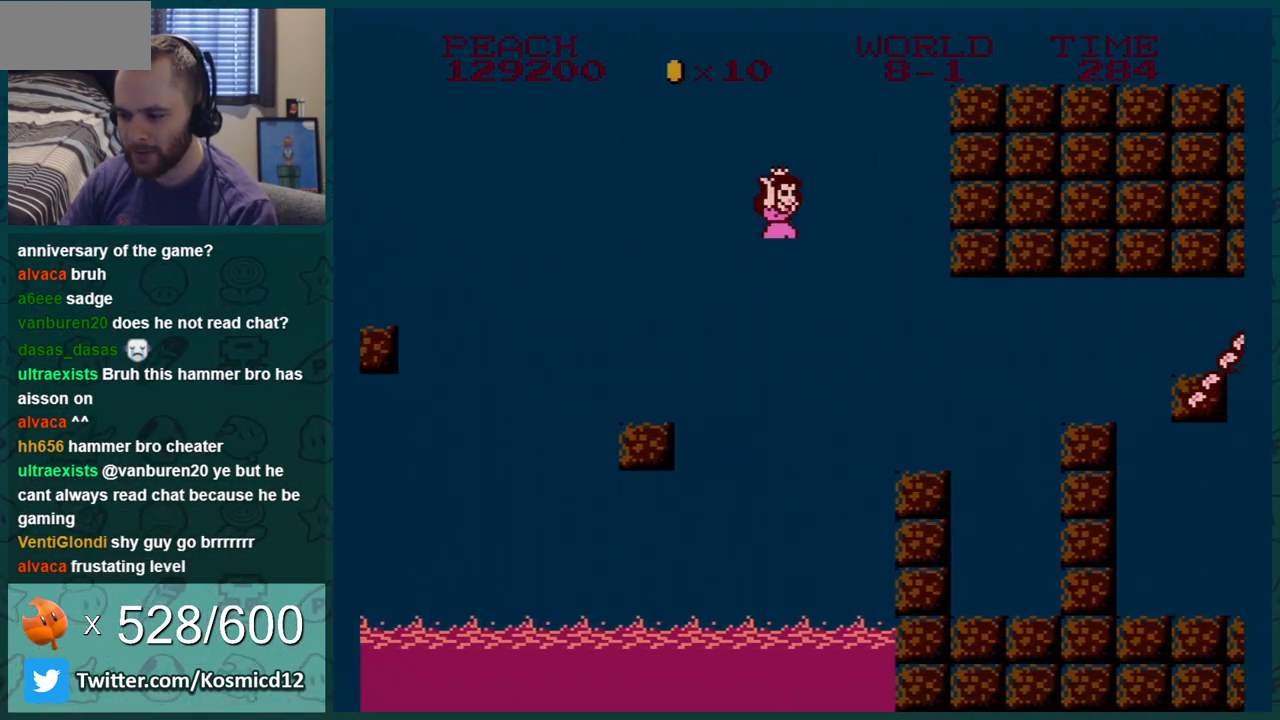
{"buttons": ["B", "DPAD_RIGHT"], "events": [[50, "A", "up"]]}
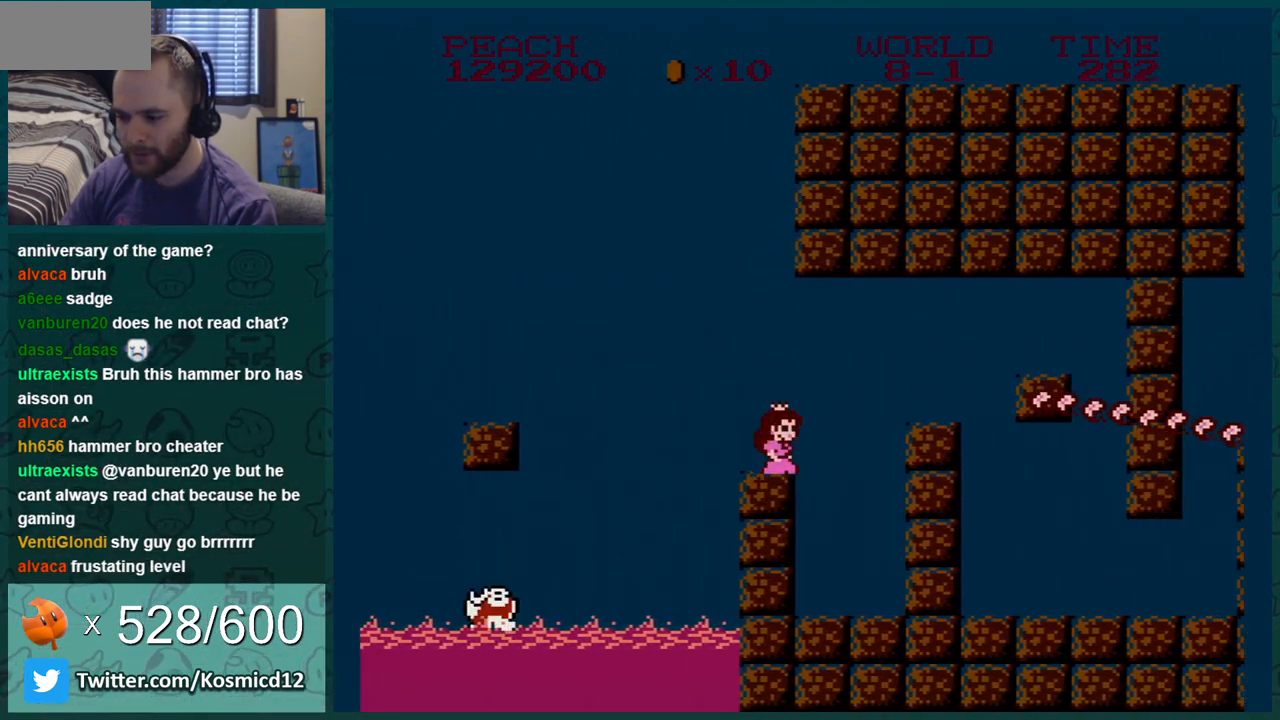
{"buttons": ["B"], "events": [[17, "A", "down"], [83, "A", "up"], [133, "DPAD_RIGHT", "up"], [167, "DPAD_LEFT", "down"], [300, "DPAD_LEFT", "up"], [384, "DPAD_RIGHT", "down"], [417, "A", "down"], [484, "A", "up"], [484, "DPAD_RIGHT", "up"]]}
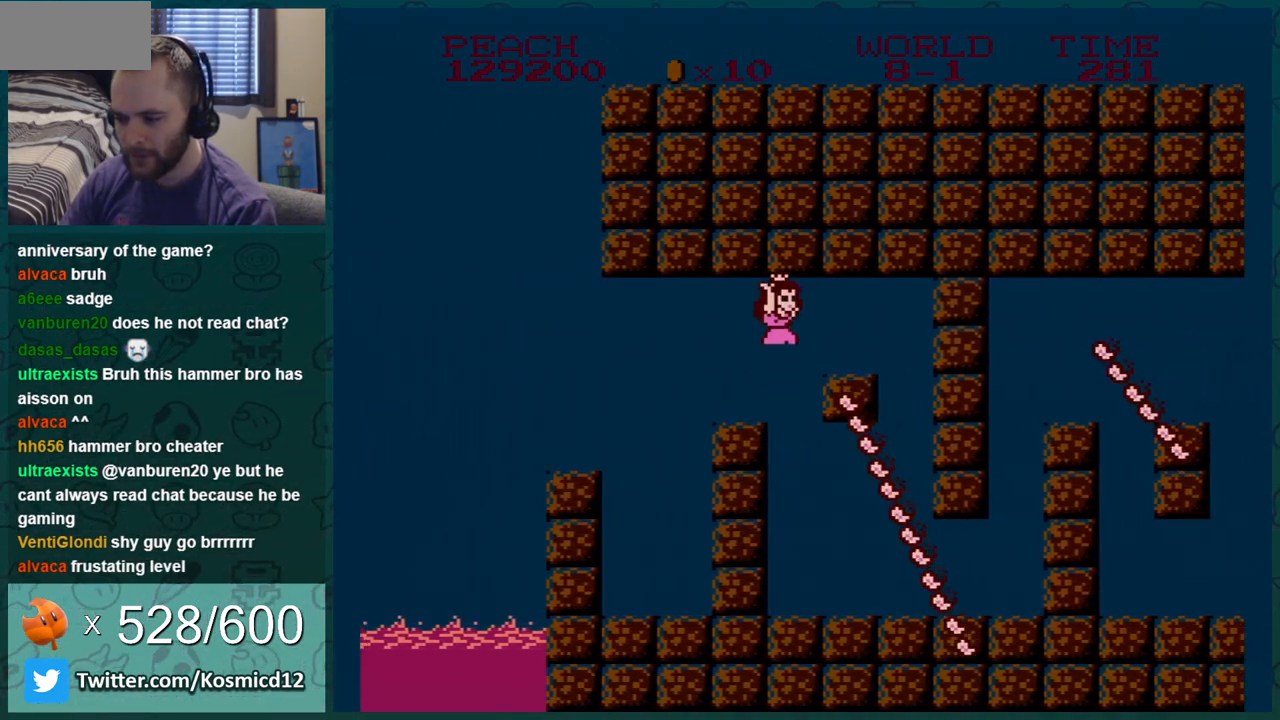
{"buttons": ["B", "DPAD_RIGHT"], "events": [[201, "DPAD_RIGHT", "down"], [351, "DPAD_RIGHT", "up"], [484, "DPAD_RIGHT", "down"]]}
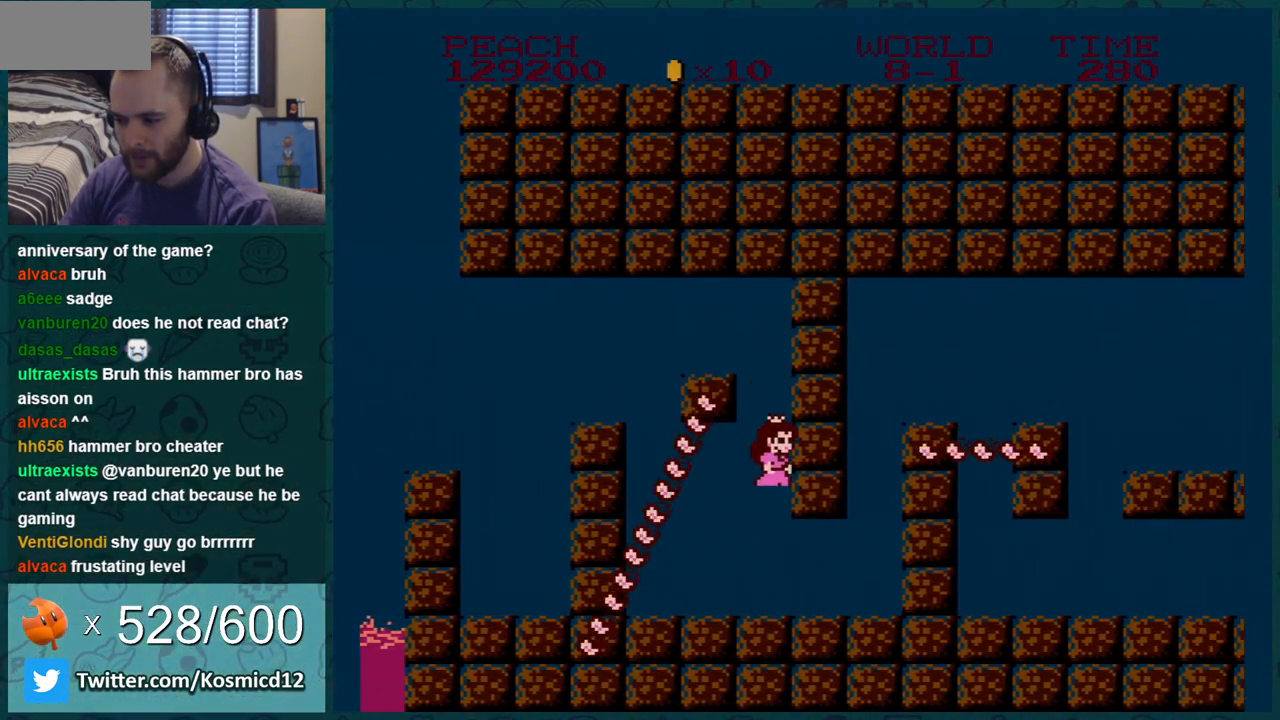
{"buttons": ["B", "DPAD_RIGHT"], "events": []}
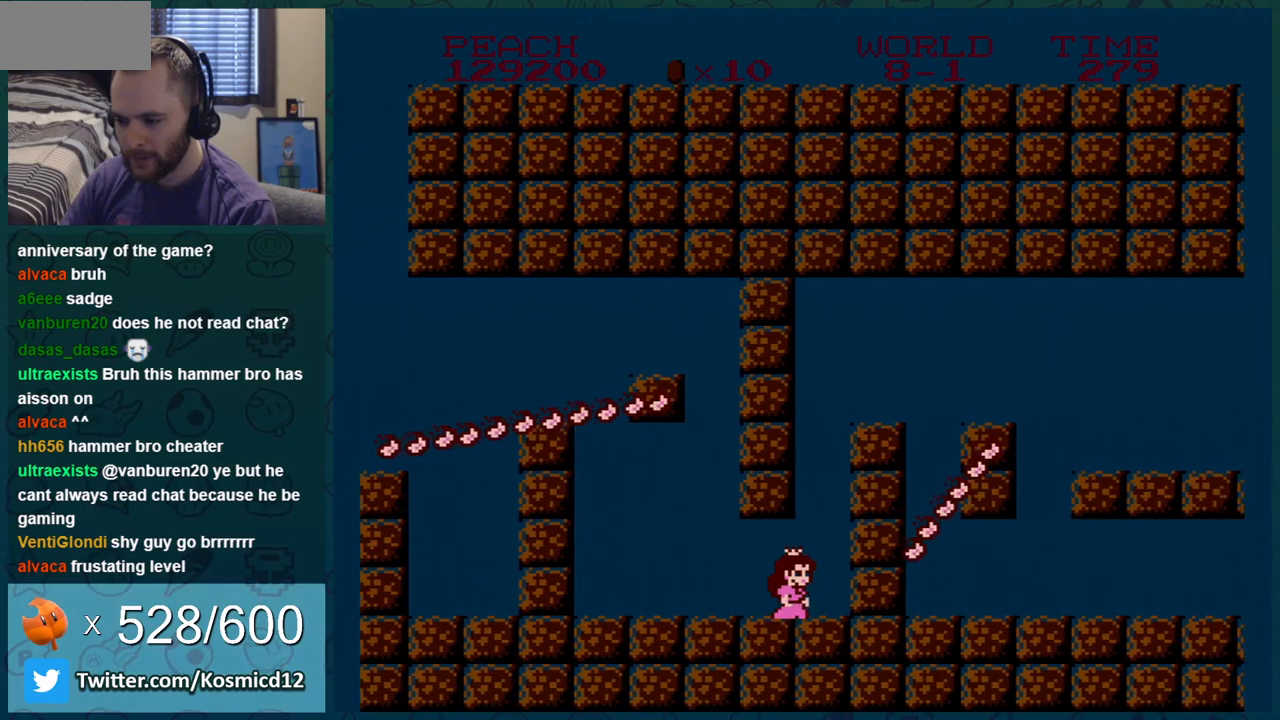
{"buttons": ["A", "B", "DPAD_RIGHT"], "events": [[17, "DPAD_RIGHT", "up"], [17, "DPAD_UP", "down"], [34, "DPAD_LEFT", "down"], [34, "DPAD_UP", "up"], [84, "A", "down"], [134, "DPAD_LEFT", "up"], [167, "DPAD_RIGHT", "down"]]}
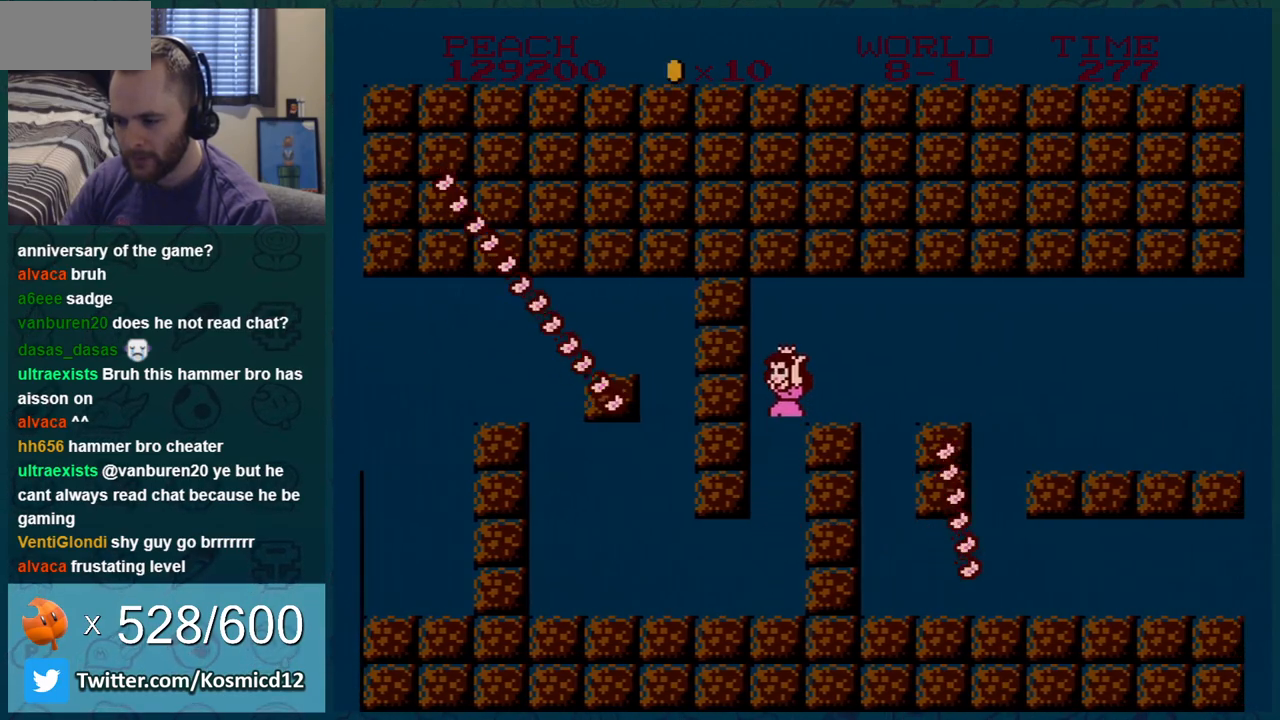
{"buttons": ["B", "DPAD_LEFT"], "events": [[33, "A", "up"], [250, "DPAD_RIGHT", "up"], [250, "DPAD_UP", "down"], [284, "DPAD_LEFT", "down"], [284, "DPAD_UP", "up"]]}
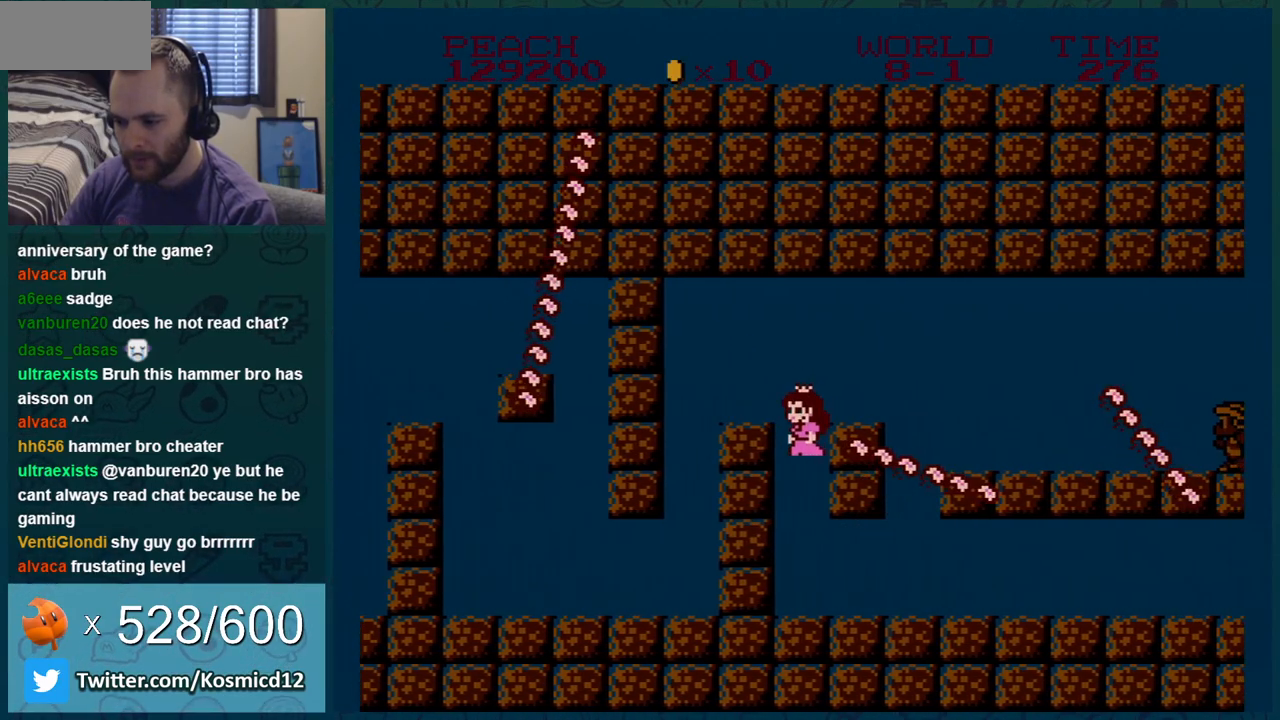
{"buttons": ["B", "DPAD_RIGHT"], "events": [[84, "DPAD_LEFT", "up"], [101, "DPAD_RIGHT", "down"]]}
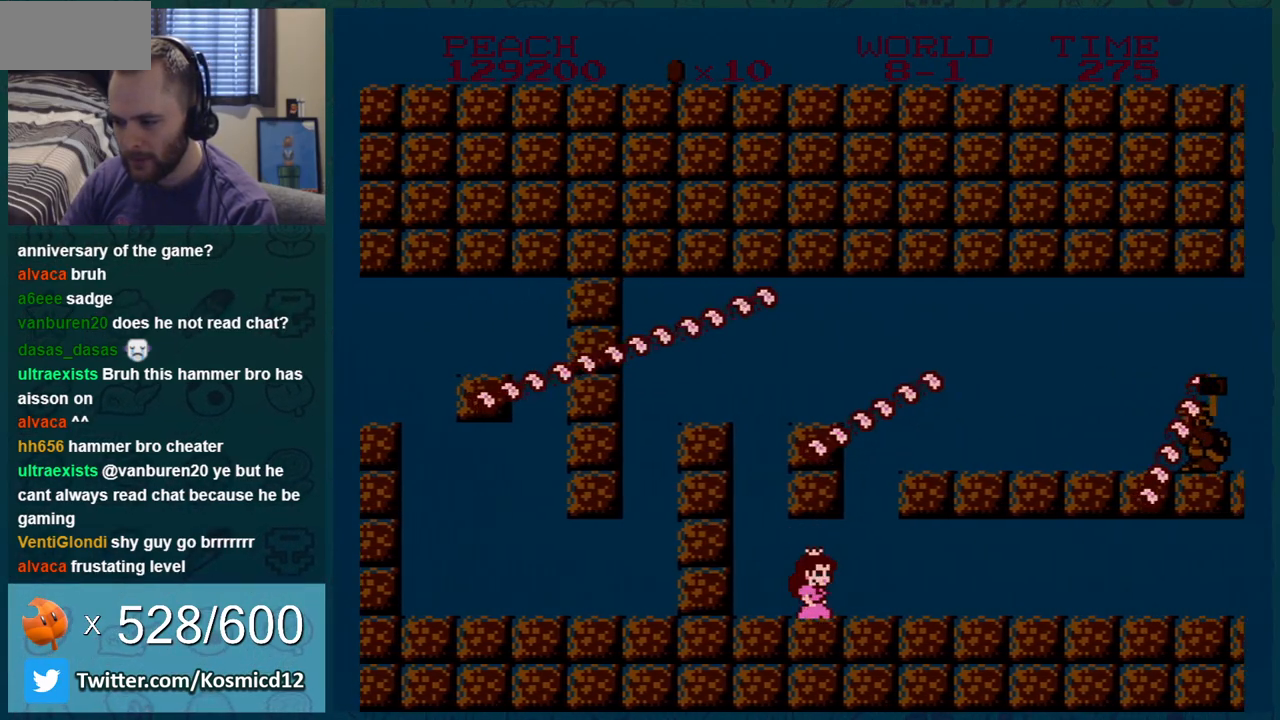
{"buttons": ["B"], "events": [[200, "DPAD_RIGHT", "up"], [250, "DPAD_LEFT", "down"], [467, "DPAD_LEFT", "up"]]}
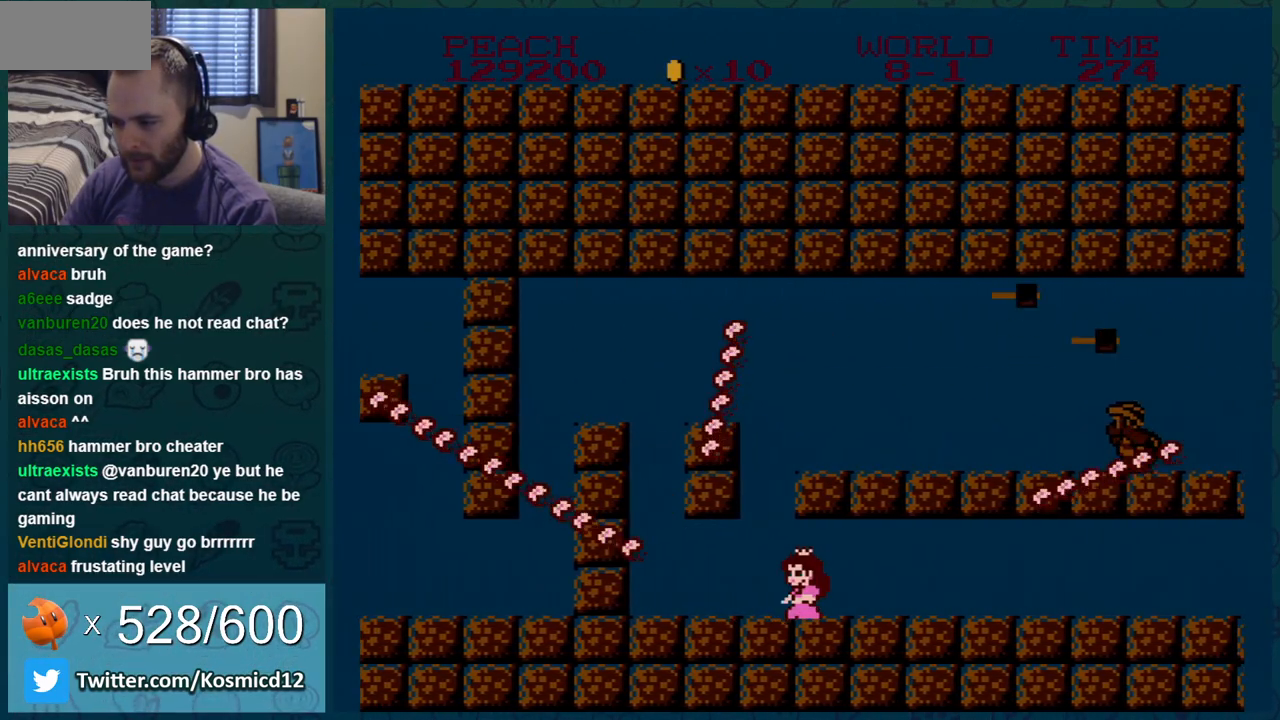
{"buttons": ["B", "DPAD_LEFT"], "events": [[101, "DPAD_LEFT", "down"], [301, "DPAD_LEFT", "up"], [384, "DPAD_LEFT", "down"]]}
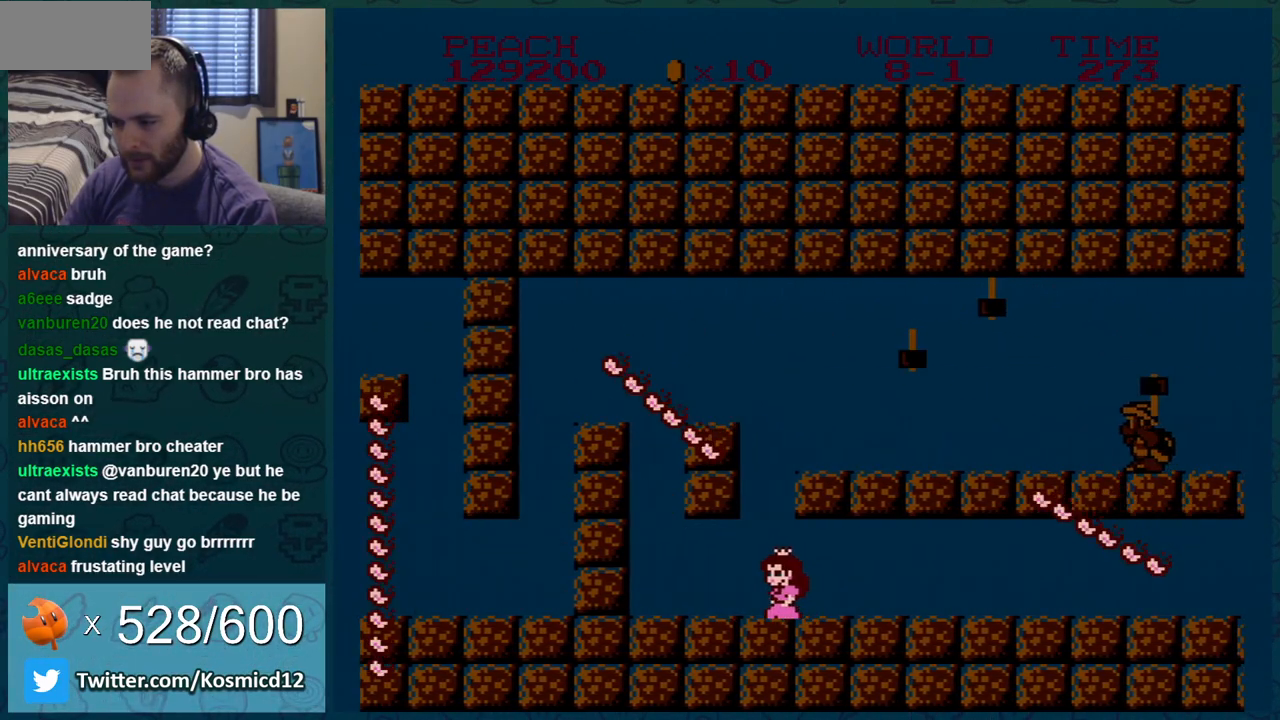
{"buttons": ["B", "DPAD_LEFT"], "events": [[33, "DPAD_LEFT", "up"], [100, "DPAD_RIGHT", "down"], [133, "DPAD_RIGHT", "up"], [150, "DPAD_LEFT", "down"]]}
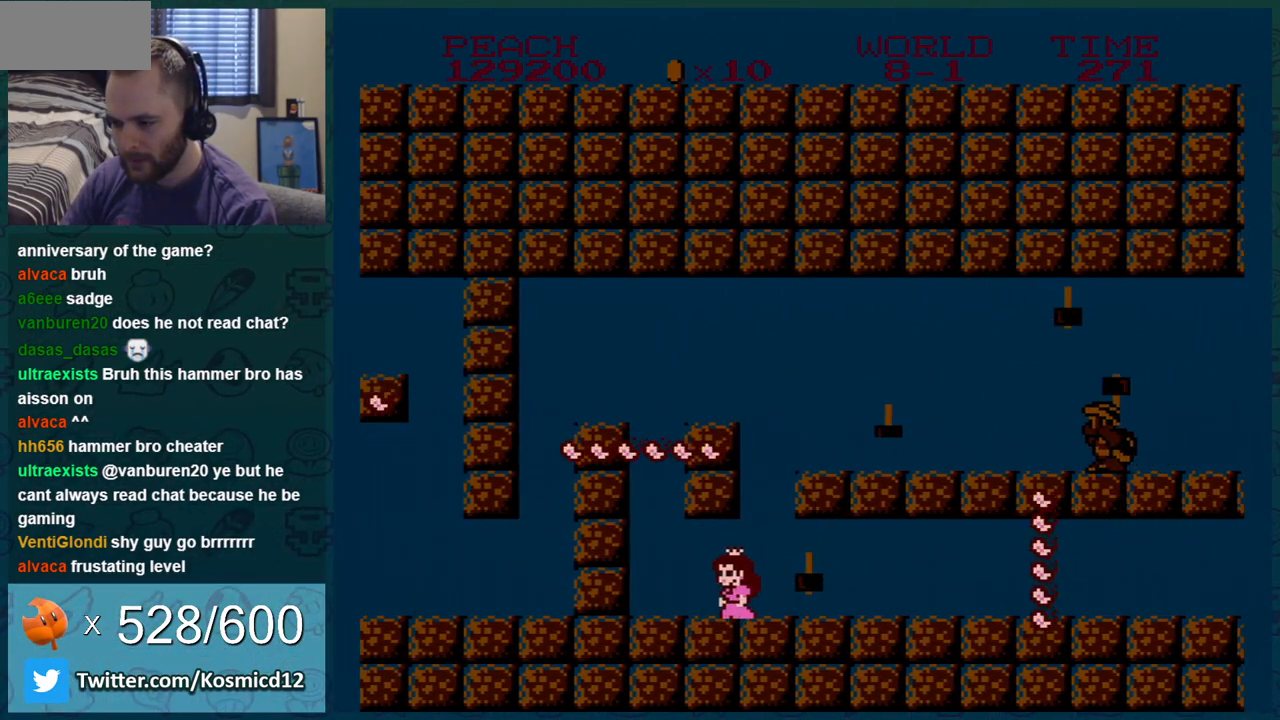
{"buttons": ["B", "DPAD_RIGHT"], "events": [[34, "DPAD_LEFT", "up"], [101, "DPAD_RIGHT", "down"], [217, "DPAD_RIGHT", "up"], [251, "DPAD_RIGHT", "down"]]}
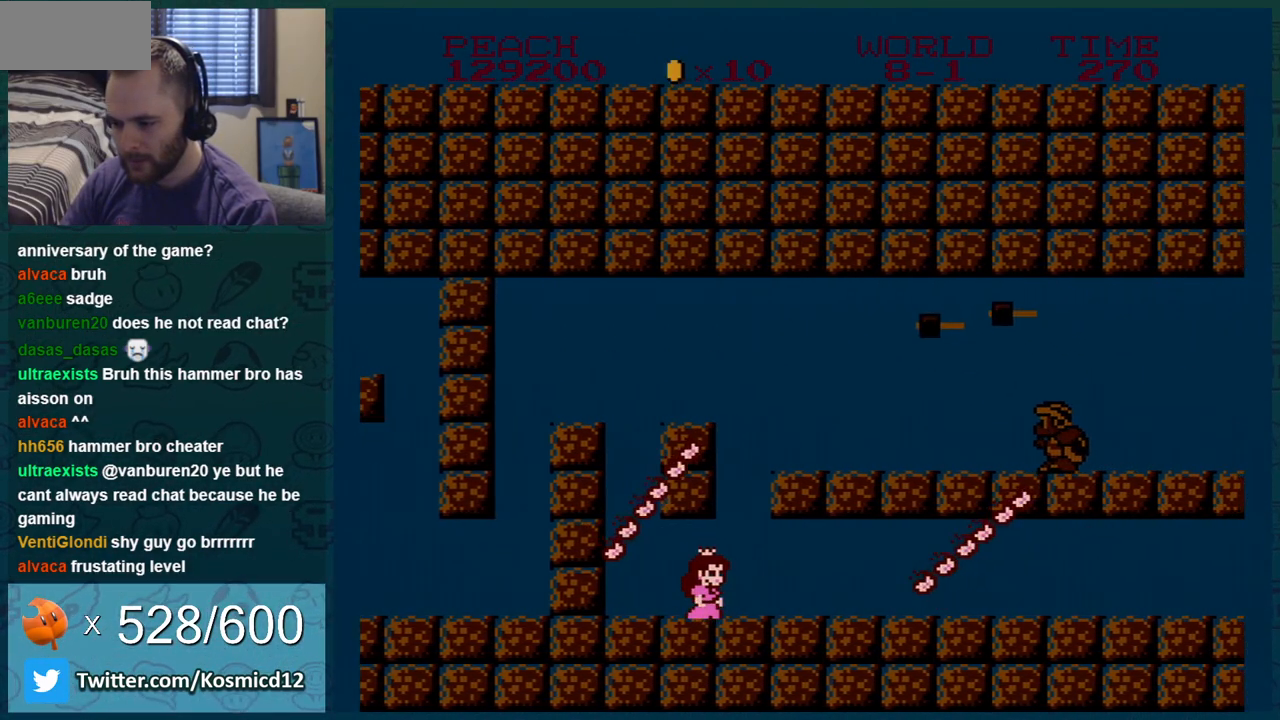
{"buttons": ["B", "DPAD_RIGHT"], "events": []}
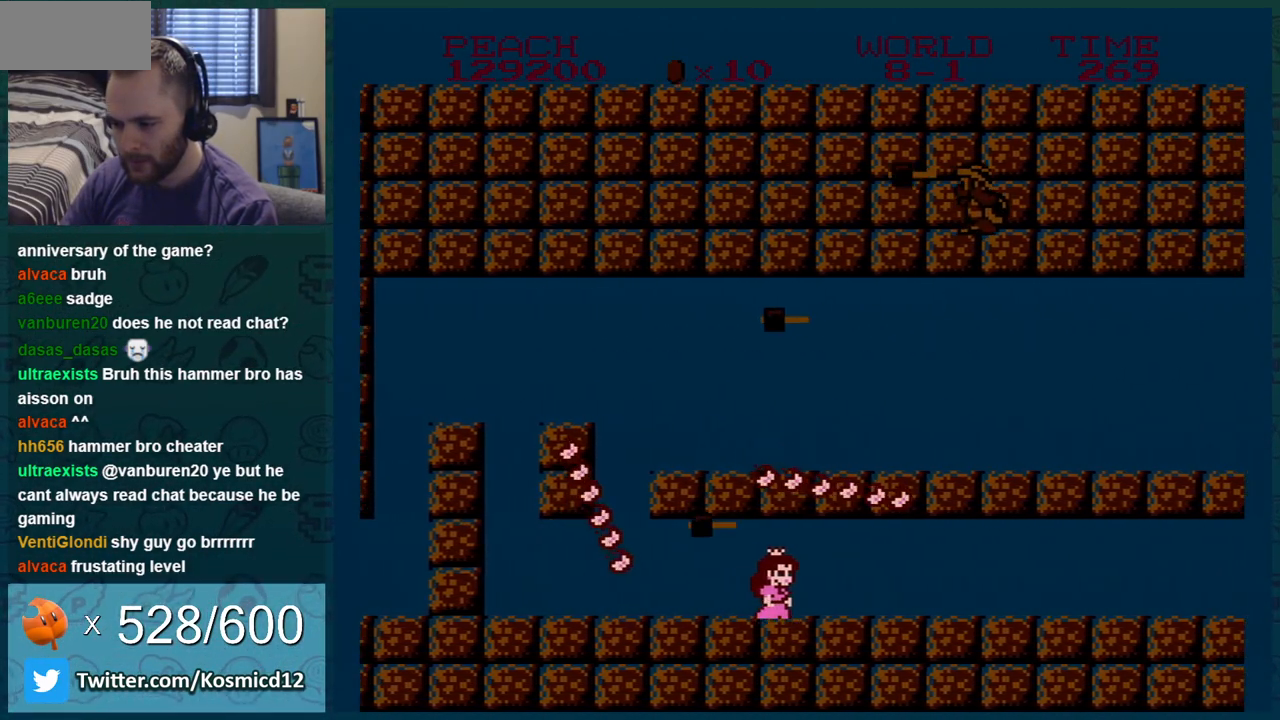
{"buttons": ["B", "DPAD_RIGHT"], "events": []}
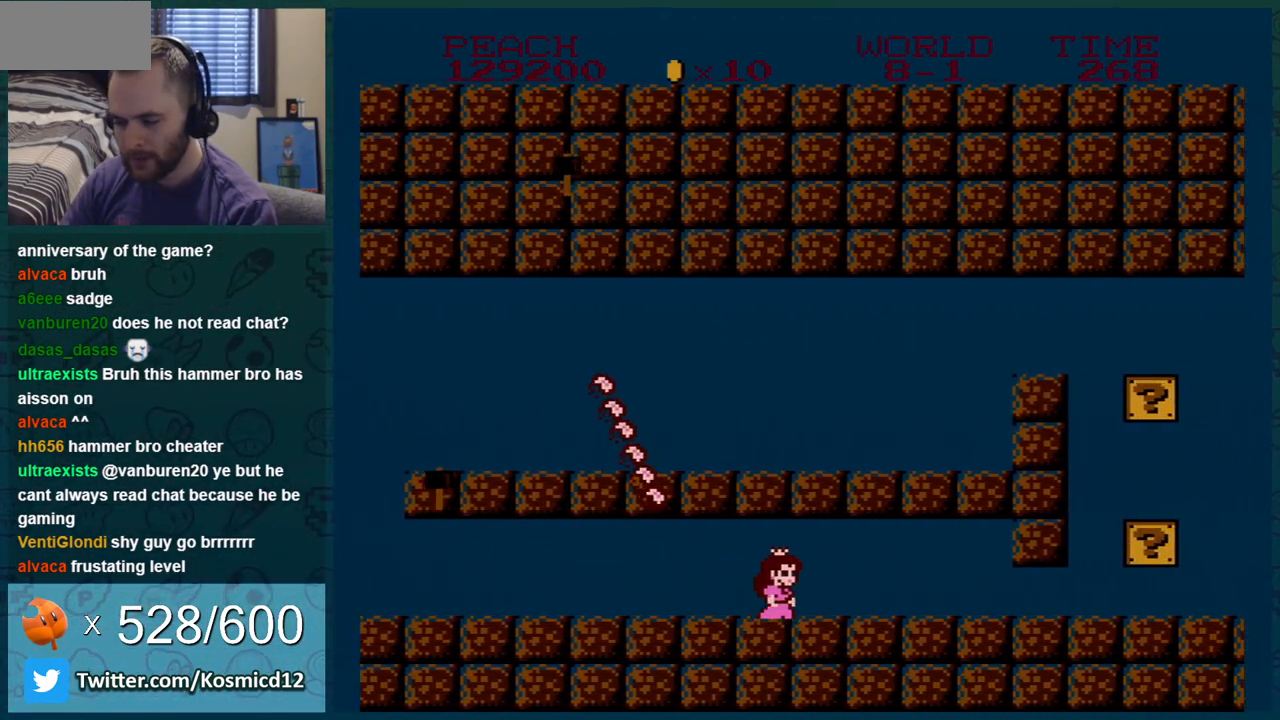
{"buttons": ["B", "DPAD_RIGHT"], "events": []}
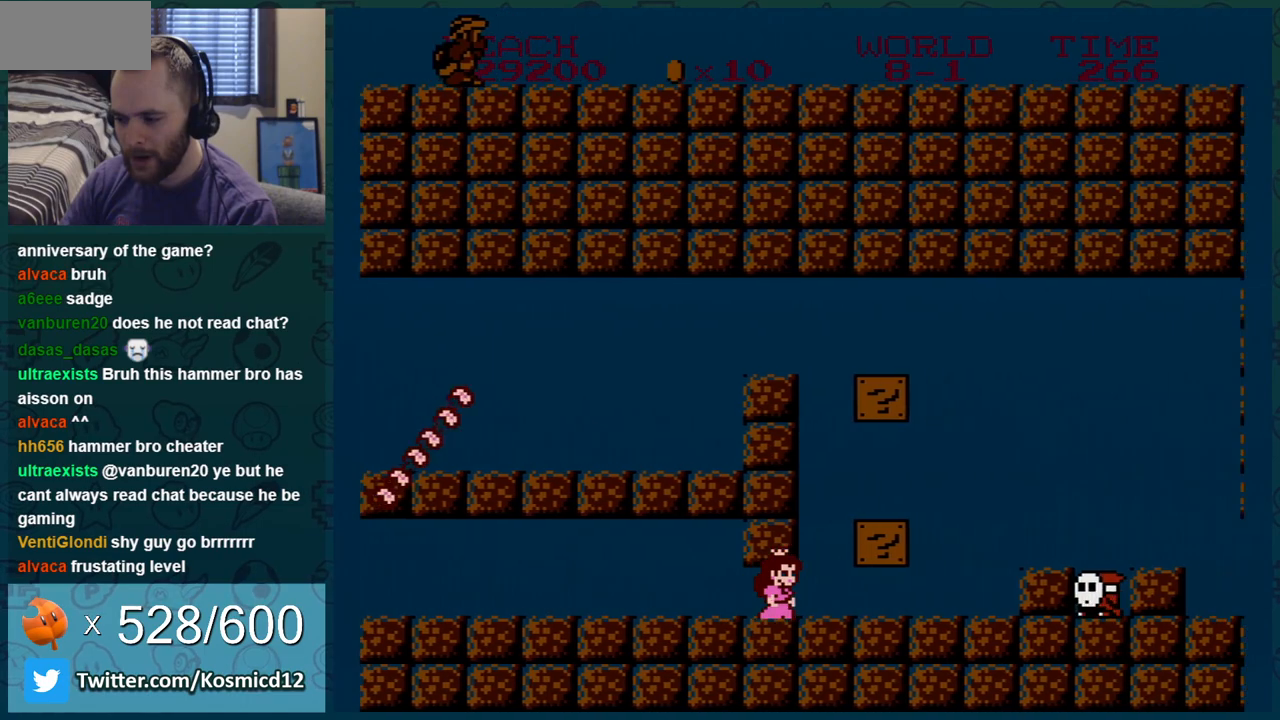
{"buttons": ["B"], "events": [[151, "DPAD_LEFT", "down"], [151, "DPAD_RIGHT", "up"], [217, "A", "down"], [351, "A", "up"], [501, "DPAD_LEFT", "up"]]}
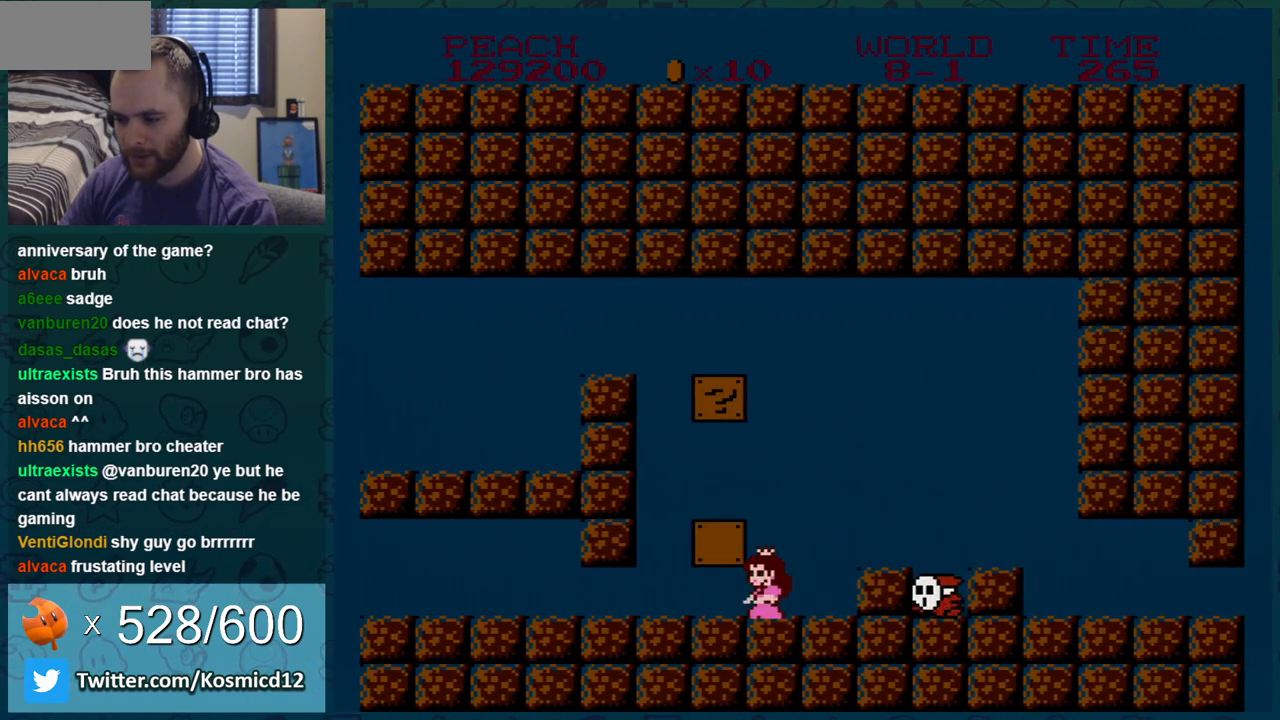
{"buttons": ["B"], "events": [[83, "DPAD_RIGHT", "down"], [117, "DPAD_RIGHT", "up"], [217, "A", "down"], [217, "DPAD_LEFT", "down"], [334, "A", "up"], [434, "DPAD_LEFT", "up"]]}
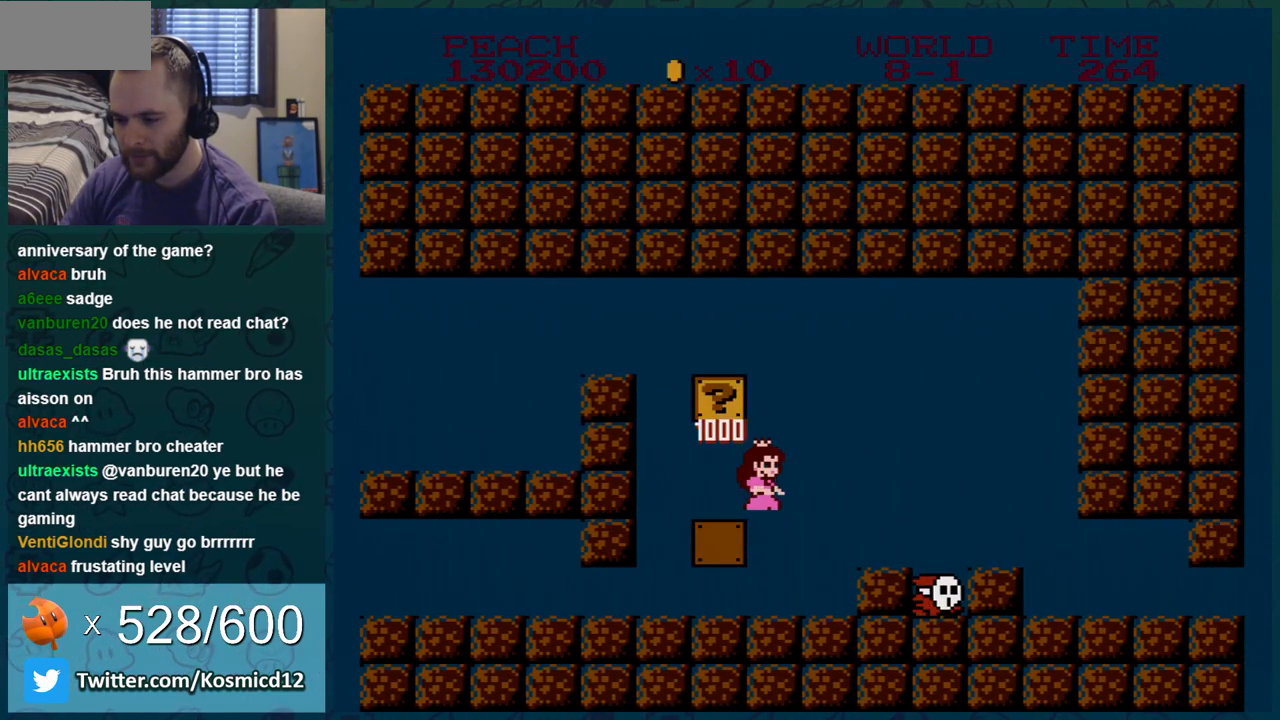
{"buttons": ["B"], "events": []}
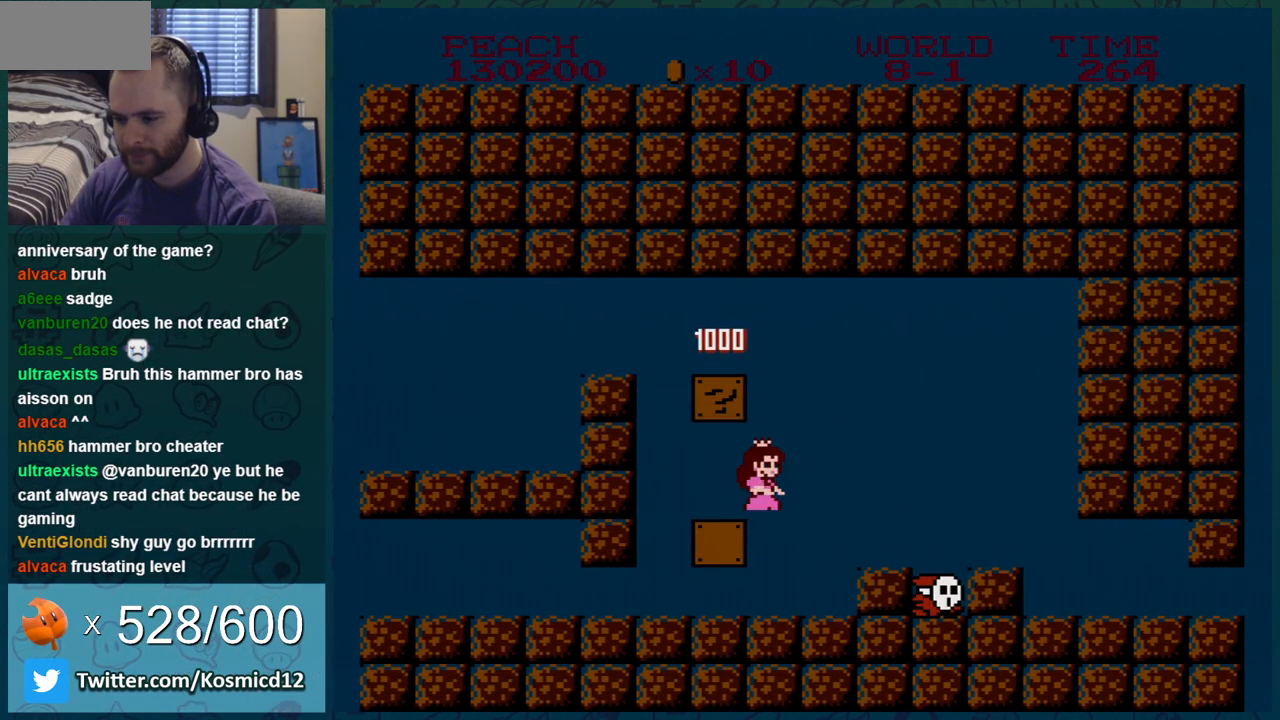
{"buttons": ["B", "DPAD_DOWN"], "events": [[67, "DPAD_DOWN", "down"], [267, "DPAD_LEFT", "down"], [367, "DPAD_LEFT", "up"]]}
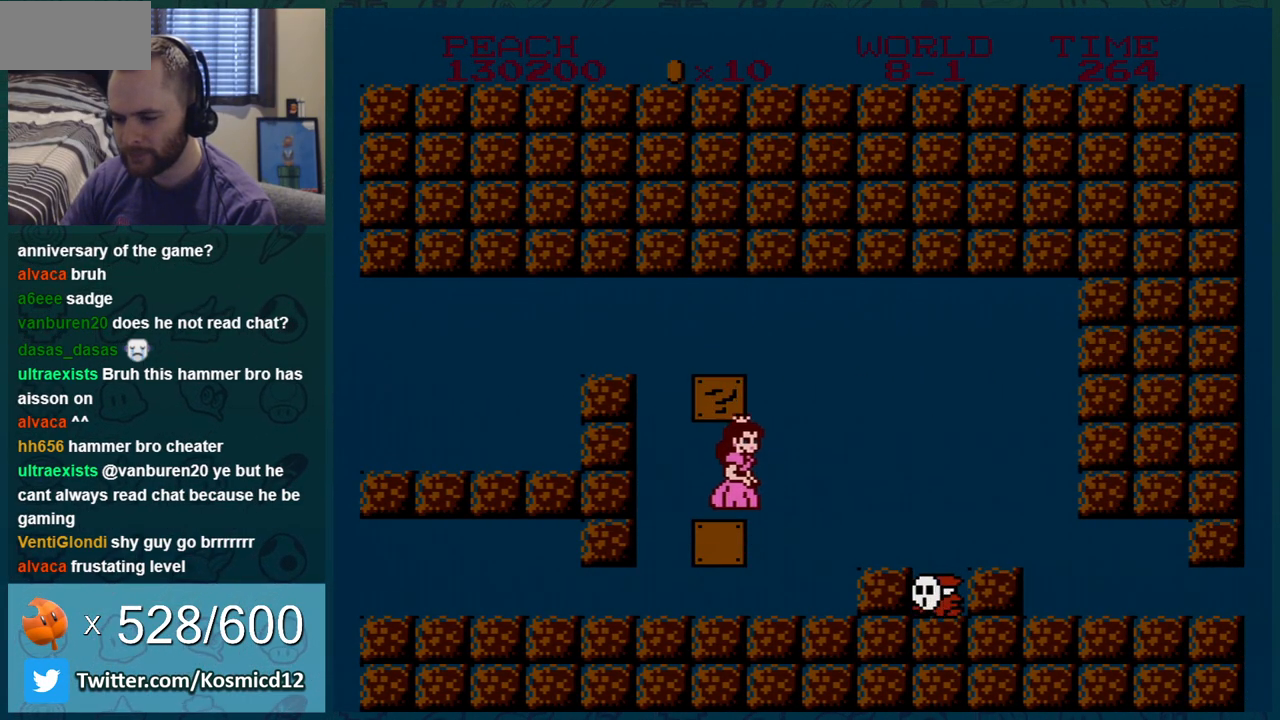
{"buttons": ["B", "DPAD_RIGHT"], "events": [[284, "A", "down"], [367, "A", "up"], [468, "DPAD_RIGHT", "down"], [501, "DPAD_DOWN", "up"]]}